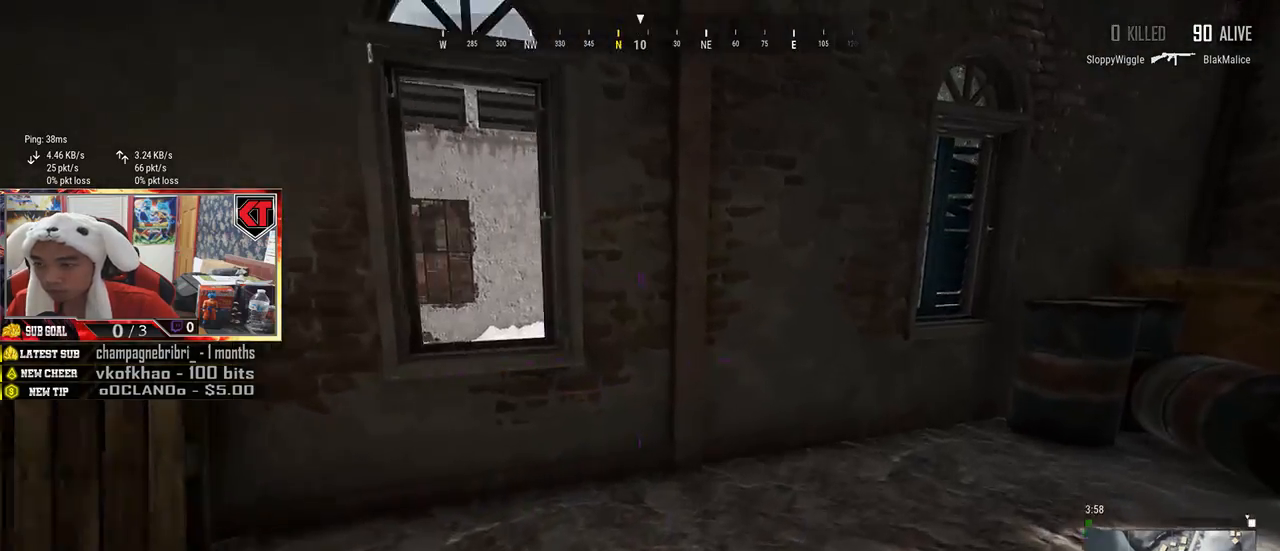
Gameplay with keyboard and mouse; each line is a JSON object with the keys and mouse buttons held at the frame after it. "events" lists presses ("down") and releases ("up") of "a", "c", "ctrl", "d", "e", "f", "q", "r", "s", "shift", "space", "tab", "v", "w", "x", "z", "mouse_left", "mouse_wheel", "mouse_right", "mouse_mb4" and "mouse_mb5" between this image and that frame as [ms after this image, input, new state], when the widget could be followed in between. "mouse_left", "mouse_wheel", "mouse_right", "mouse_mb4", "mouse_mb5" = the "left", "wheel", "right", "mb4", "mb5" buttons of the "mouse" list. No other keys are recorded. "wheel" means that the mouse wheel is clicked or scrolled. Mouse movement is not recorded.
{"keys": ["d", "w"], "mouse": [], "events": [[17, "w", "up"], [234, "w", "down"]]}
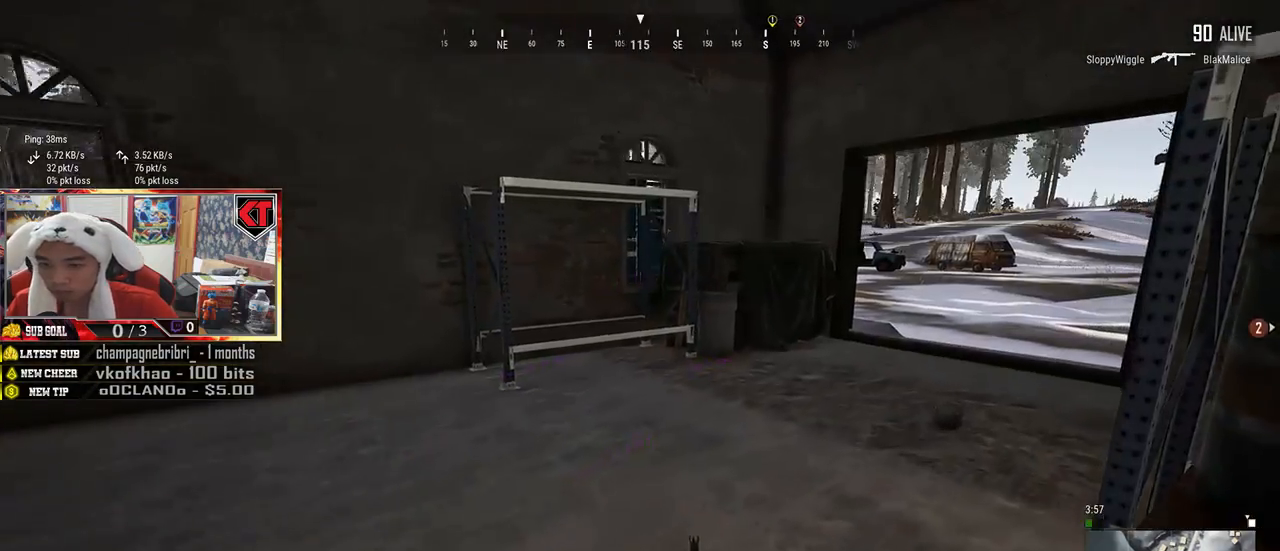
{"keys": ["shift", "w"], "mouse": [], "events": [[67, "d", "up"], [100, "shift", "down"]]}
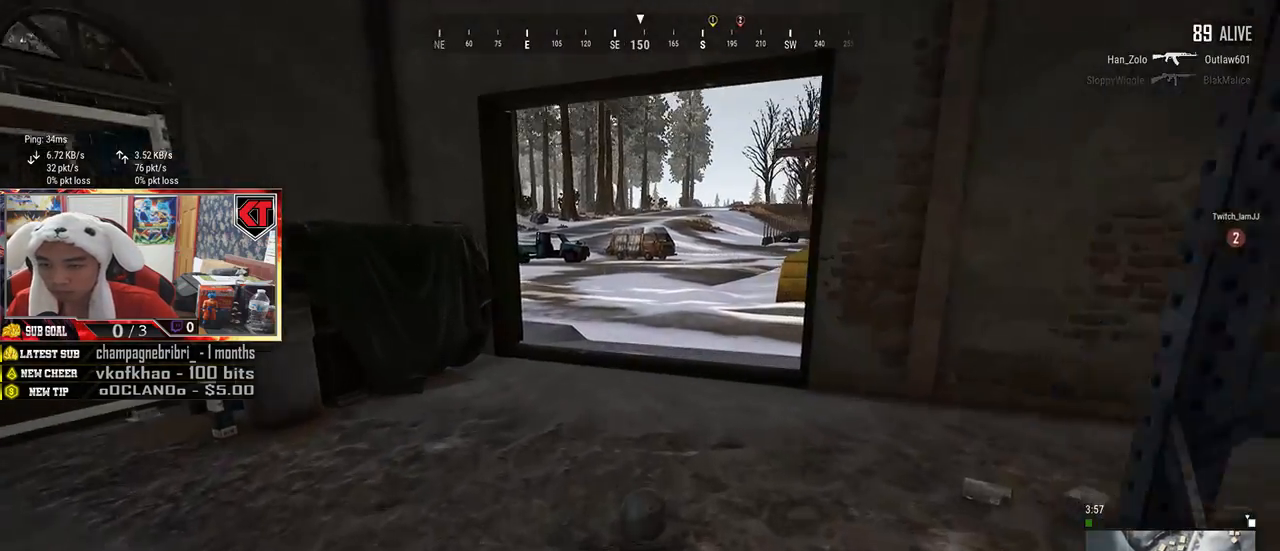
{"keys": ["w"], "mouse": [], "events": [[367, "shift", "up"]]}
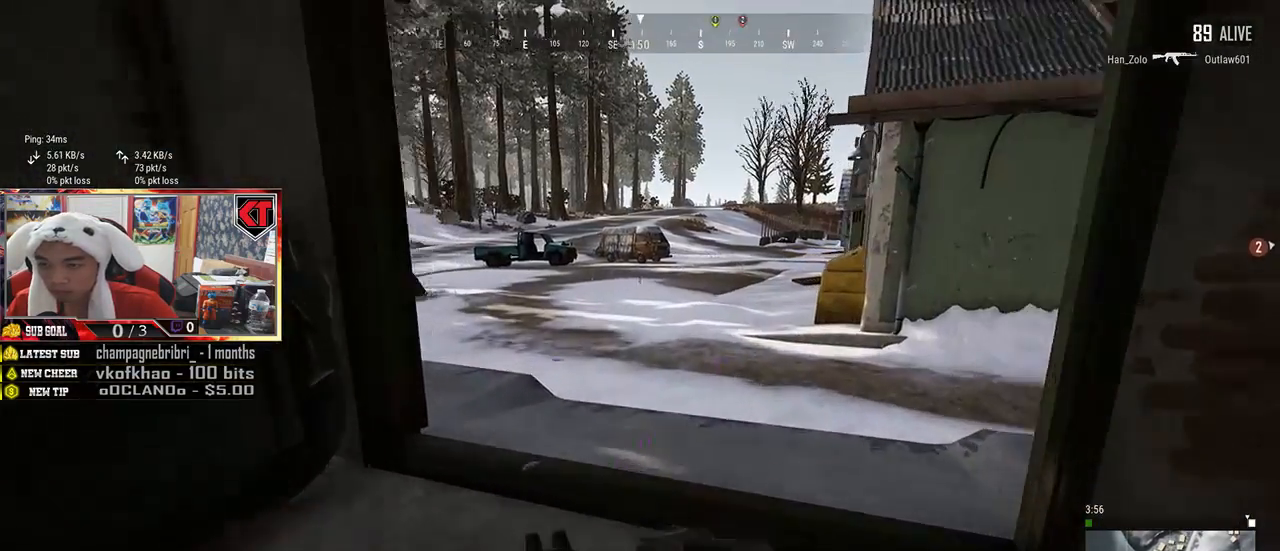
{"keys": ["w"], "mouse": [], "events": [[34, "a", "down"], [117, "w", "up"], [434, "w", "down"], [484, "a", "up"]]}
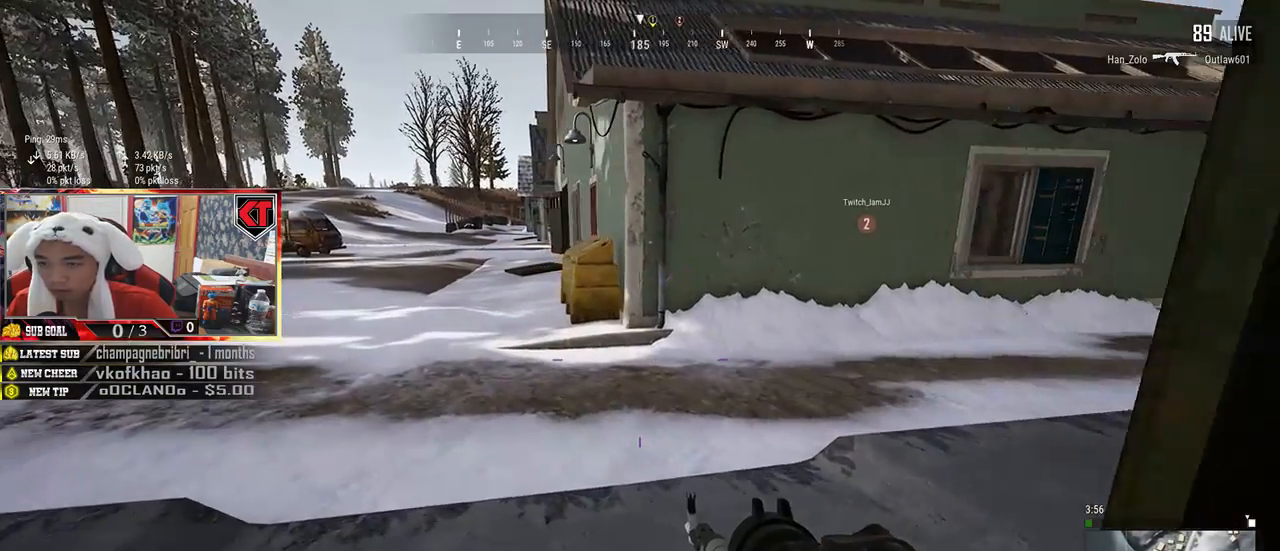
{"keys": ["d", "s"], "mouse": [], "events": [[150, "d", "down"], [250, "w", "up"], [484, "s", "down"]]}
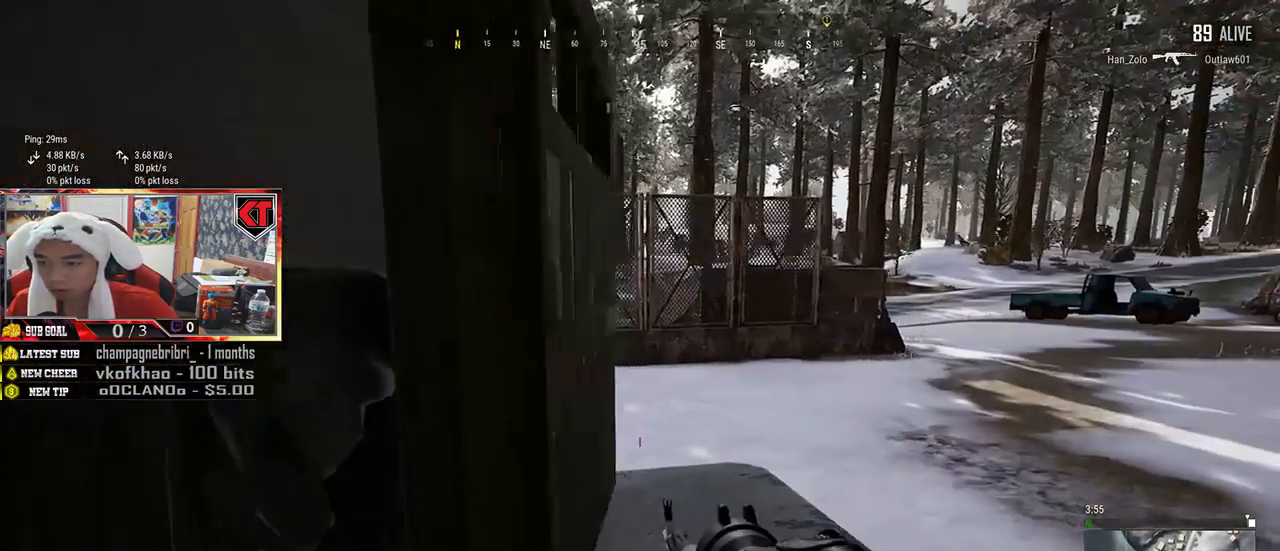
{"keys": ["w"], "mouse": [], "events": [[150, "s", "up"], [317, "w", "down"], [450, "d", "up"]]}
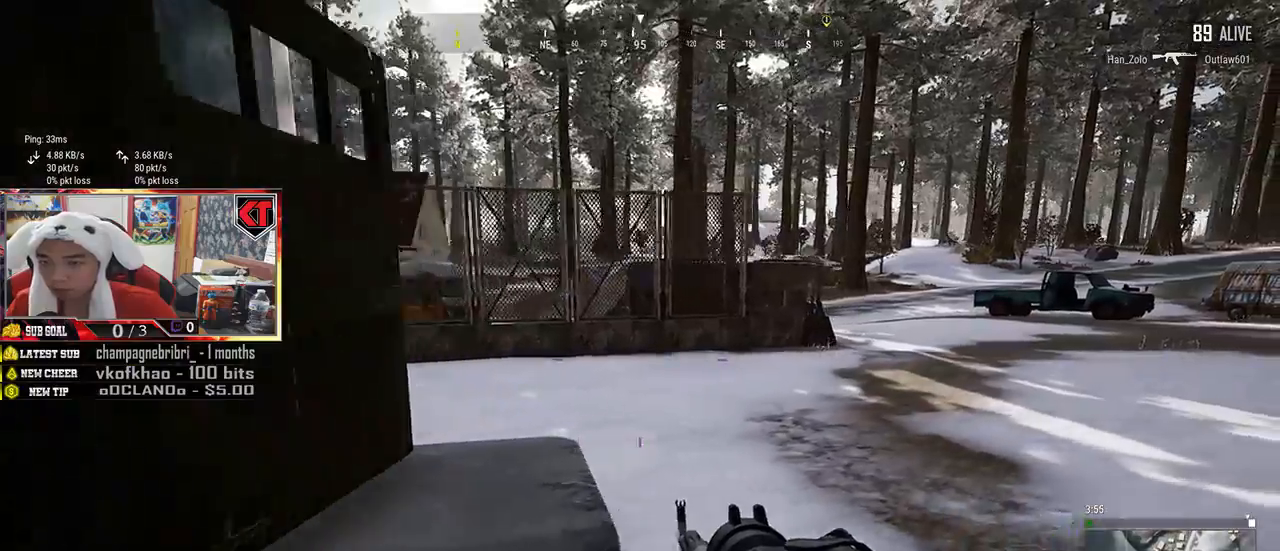
{"keys": ["d", "shift", "w"], "mouse": [], "events": [[234, "shift", "down"], [367, "d", "down"]]}
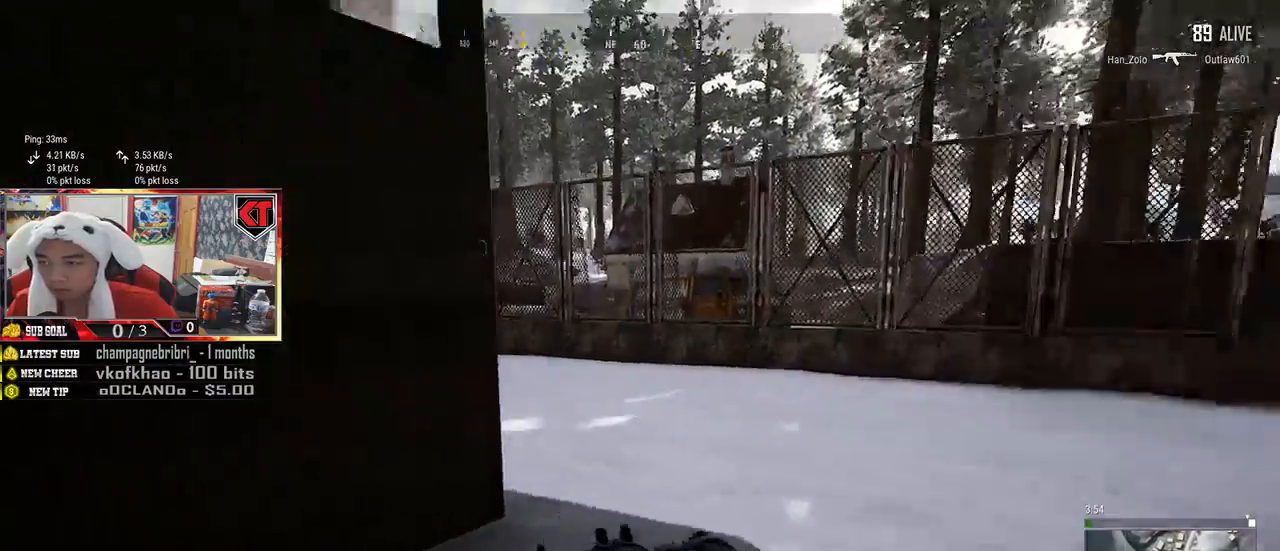
{"keys": ["w"], "mouse": [], "events": [[217, "shift", "up"], [400, "d", "up"]]}
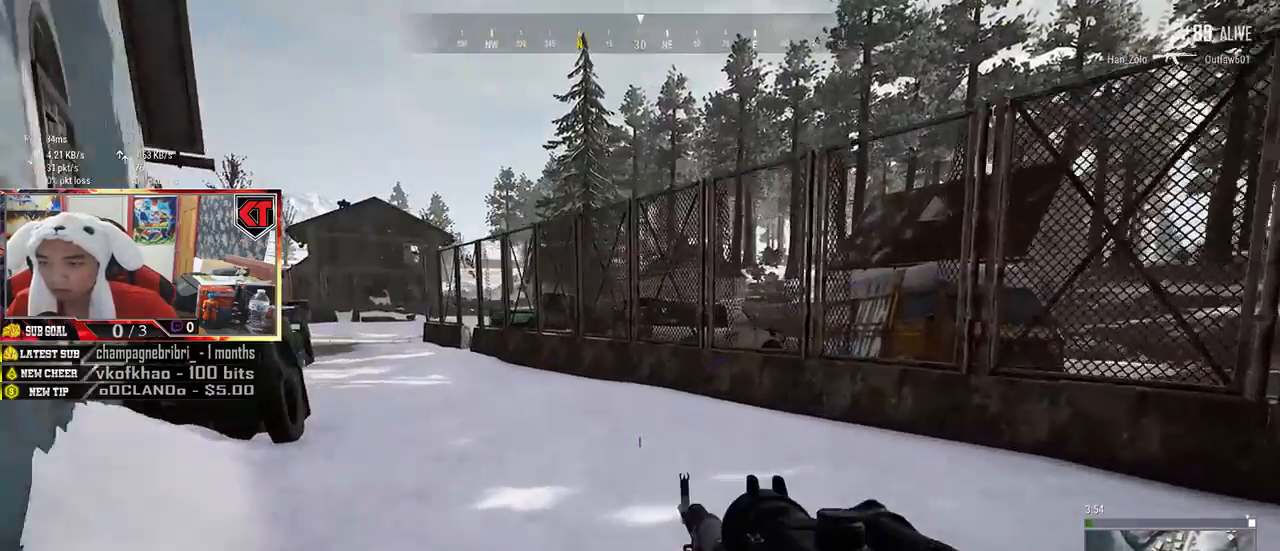
{"keys": ["shift", "w"], "mouse": [], "events": [[67, "a", "down"], [184, "a", "up"], [434, "shift", "down"]]}
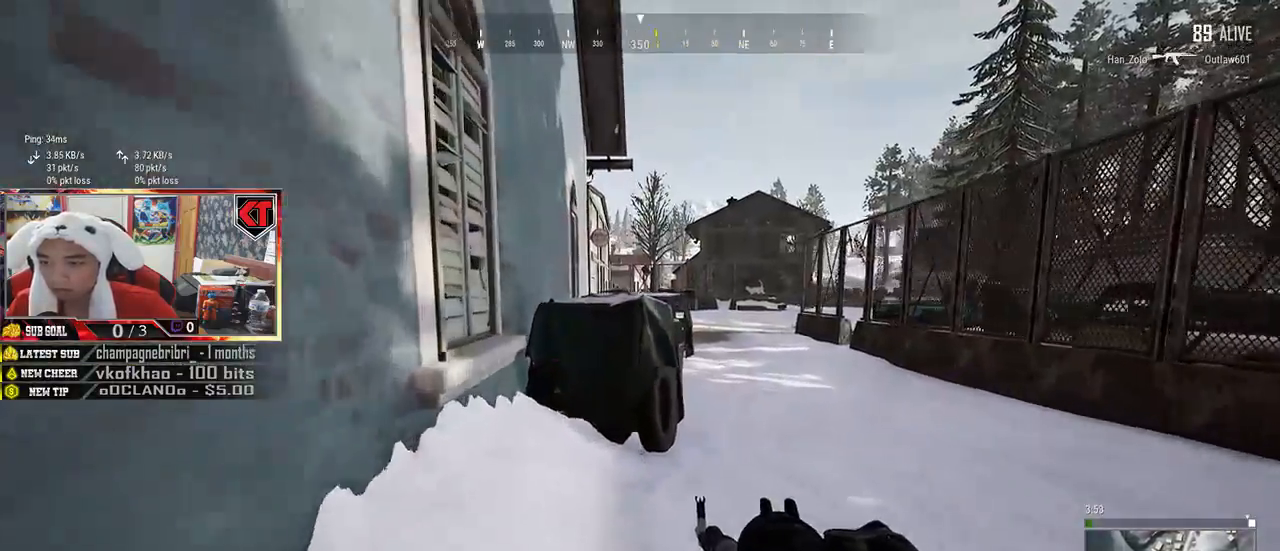
{"keys": ["d", "shift", "w"], "mouse": [], "events": [[67, "d", "down"]]}
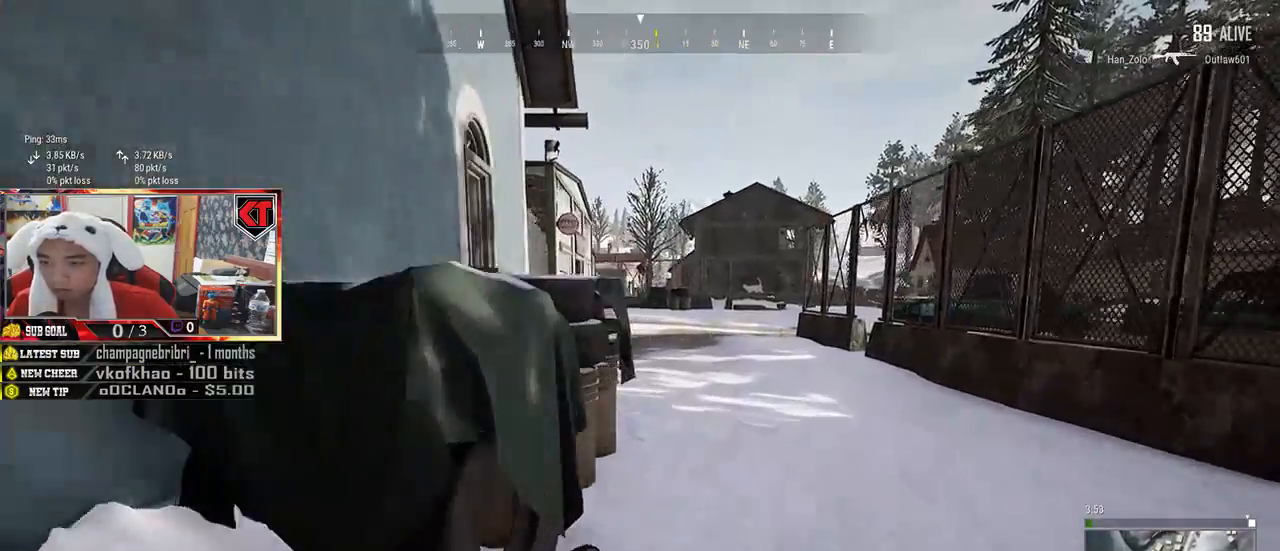
{"keys": ["d", "w"], "mouse": [], "events": [[450, "shift", "up"]]}
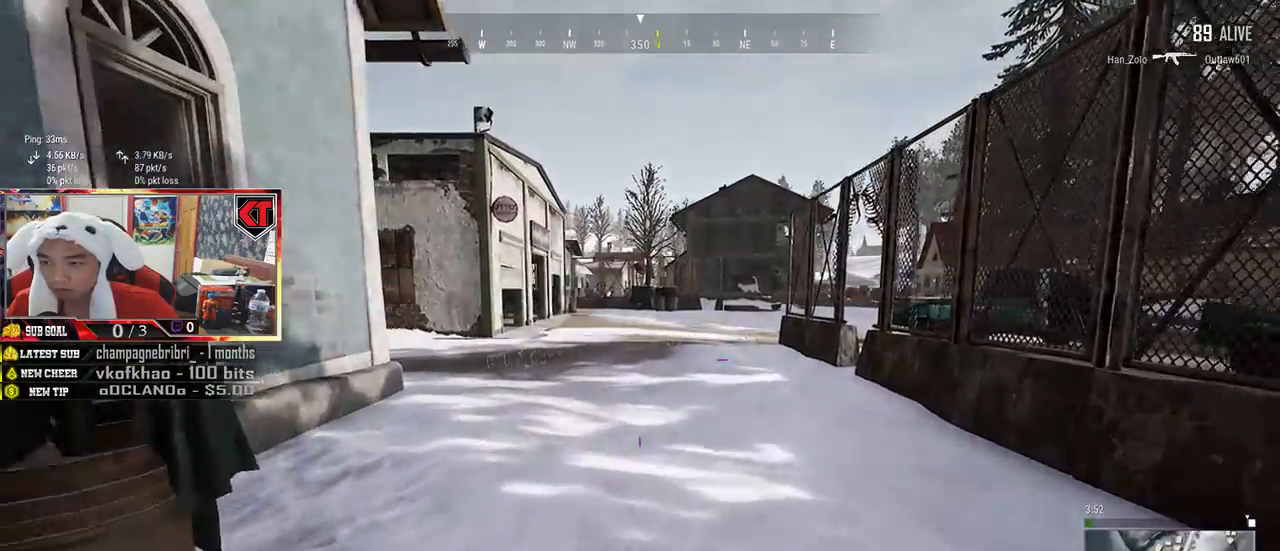
{"keys": ["a", "w"], "mouse": [], "events": [[67, "d", "up"], [200, "a", "down"]]}
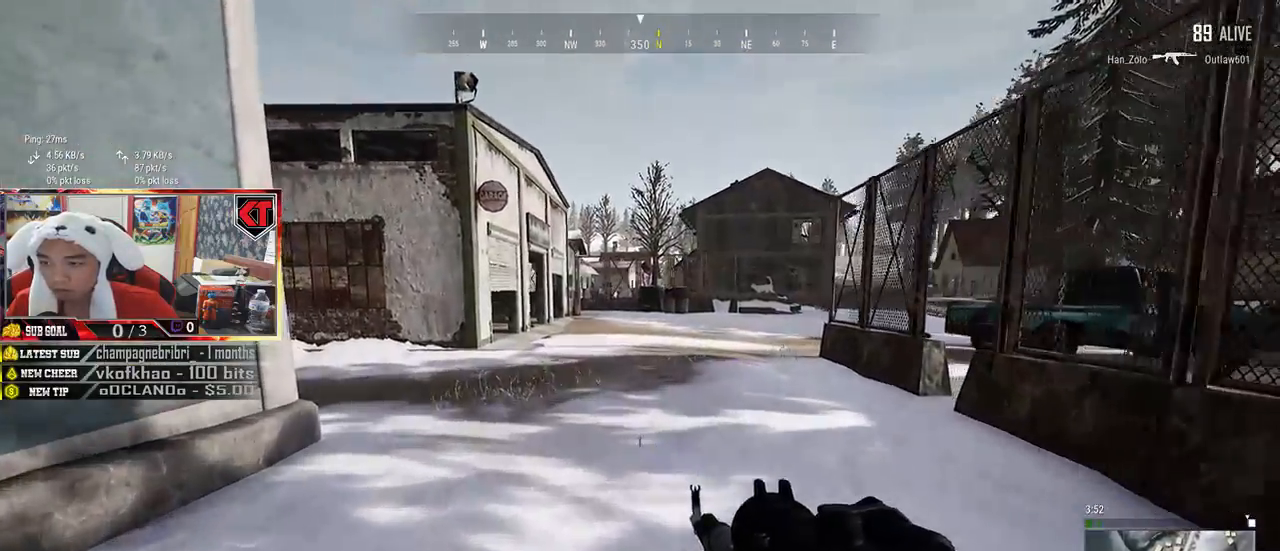
{"keys": ["w"], "mouse": [], "events": [[367, "a", "up"]]}
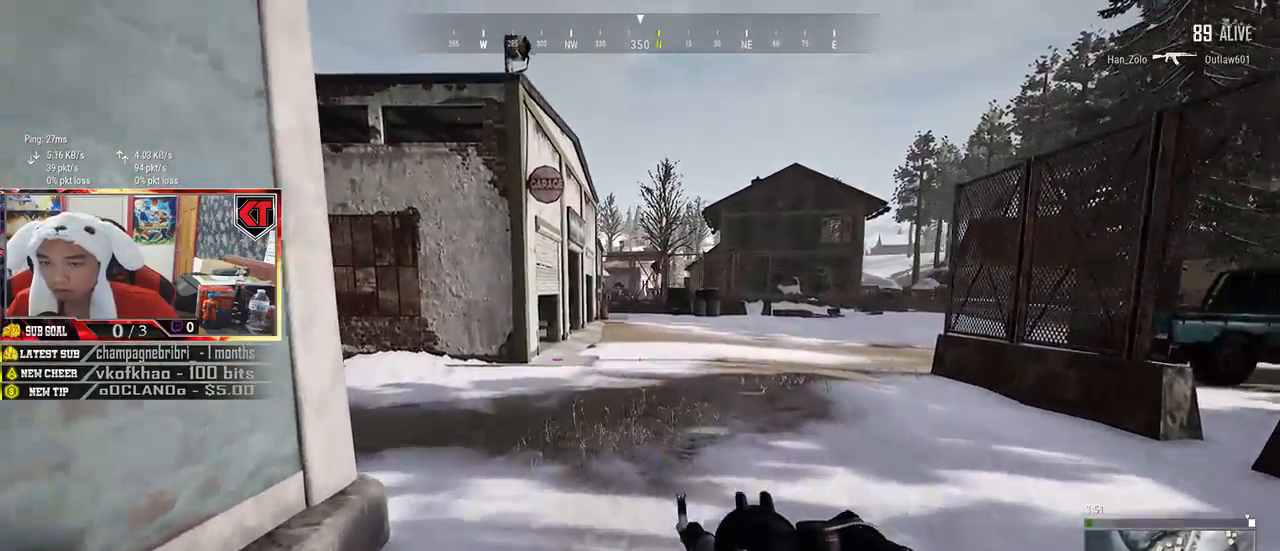
{"keys": ["shift", "w"], "mouse": [], "events": [[200, "shift", "down"]]}
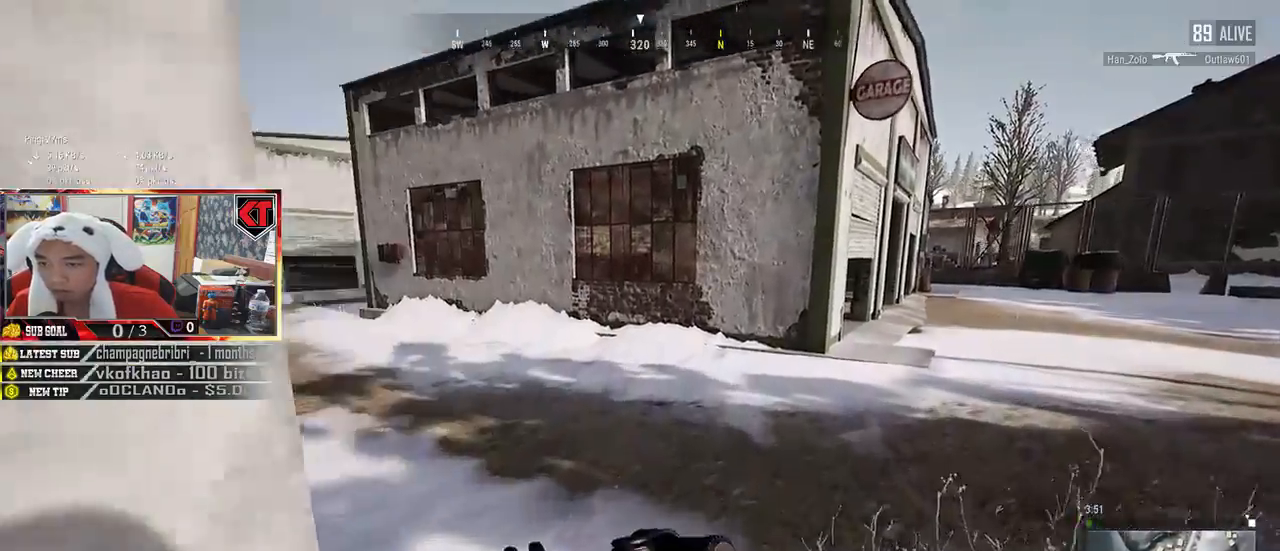
{"keys": ["shift", "w"], "mouse": [], "events": []}
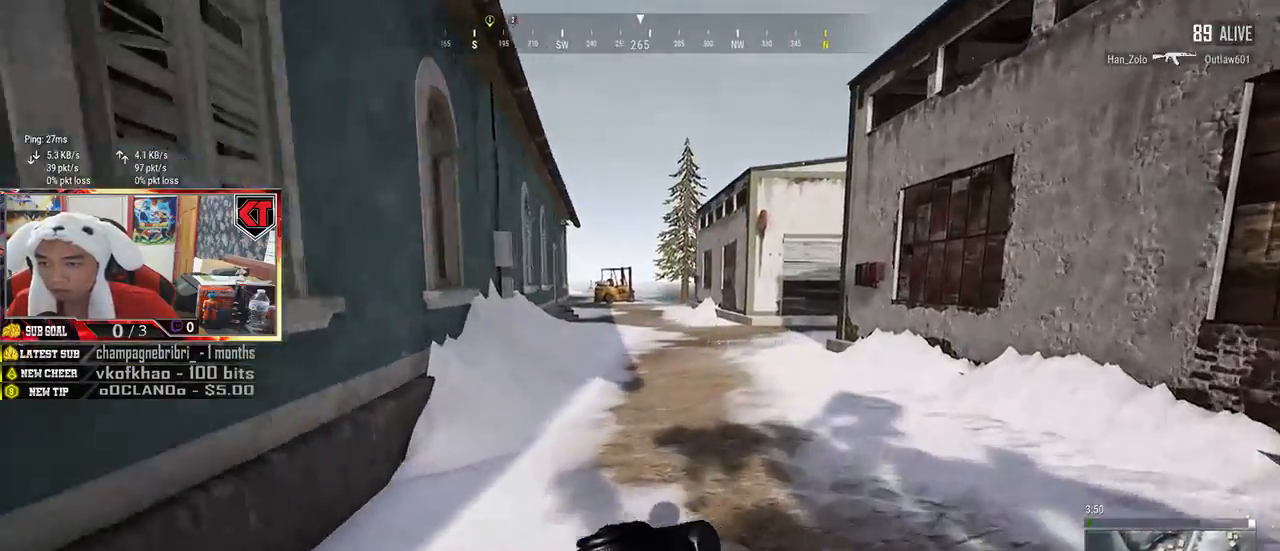
{"keys": ["shift", "w"], "mouse": [], "events": []}
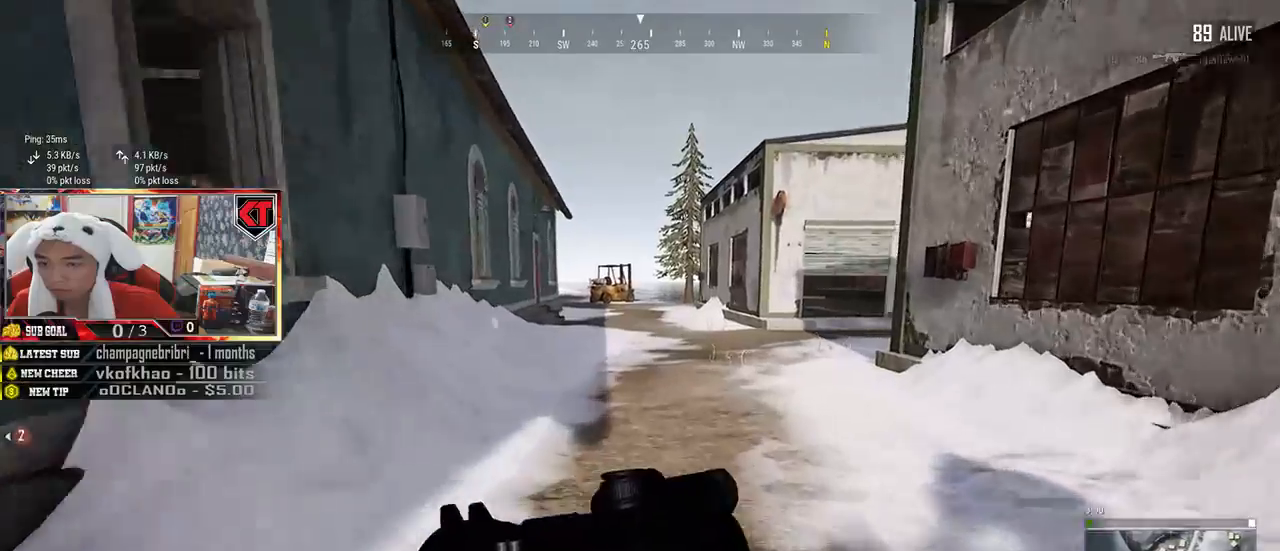
{"keys": ["shift", "w"], "mouse": [], "events": []}
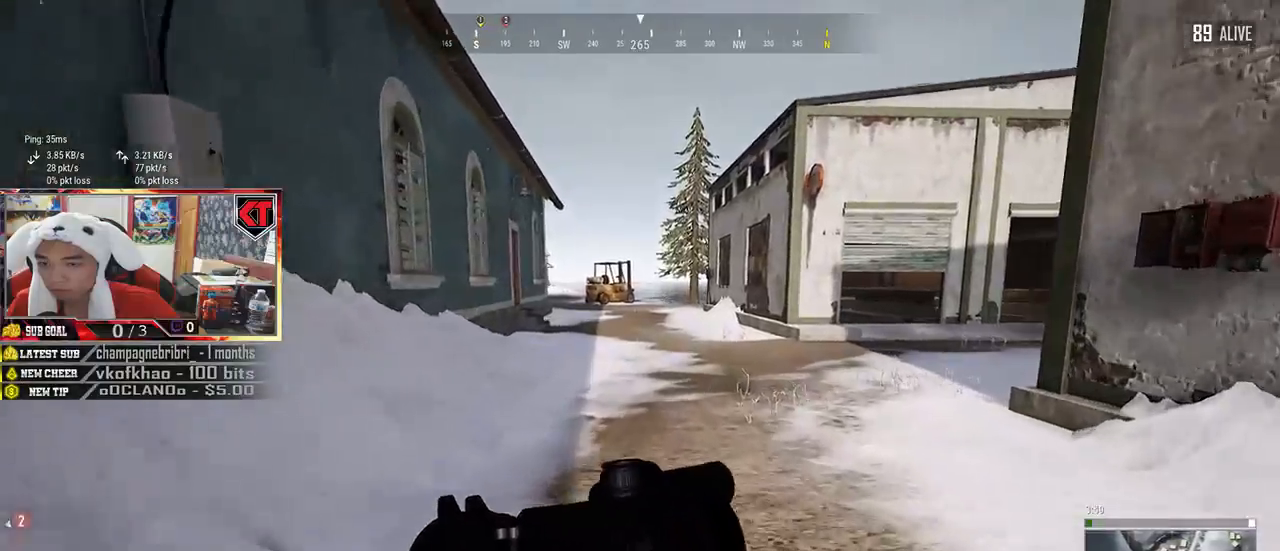
{"keys": ["shift", "w"], "mouse": [], "events": [[267, "space", "down"], [484, "space", "up"]]}
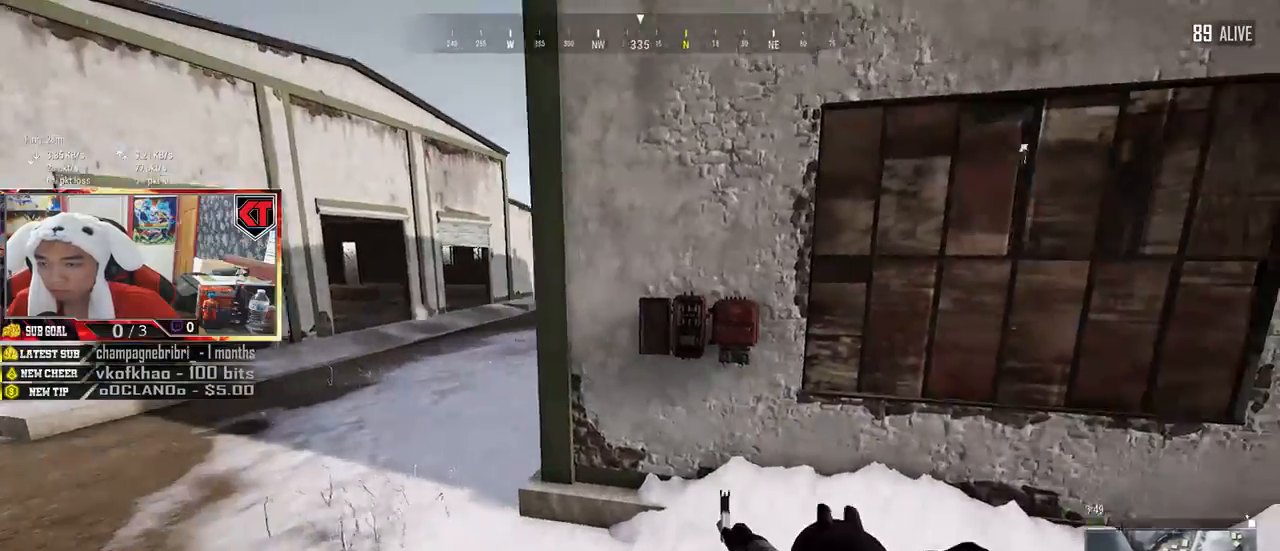
{"keys": ["shift", "w"], "mouse": [], "events": []}
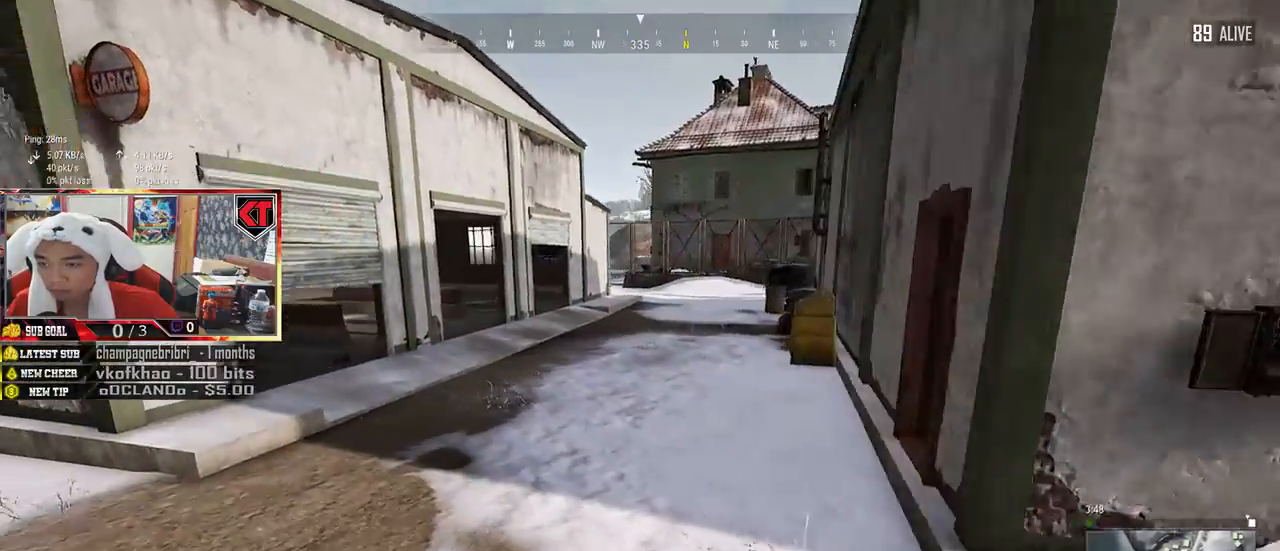
{"keys": ["w"], "mouse": [], "events": [[367, "shift", "up"]]}
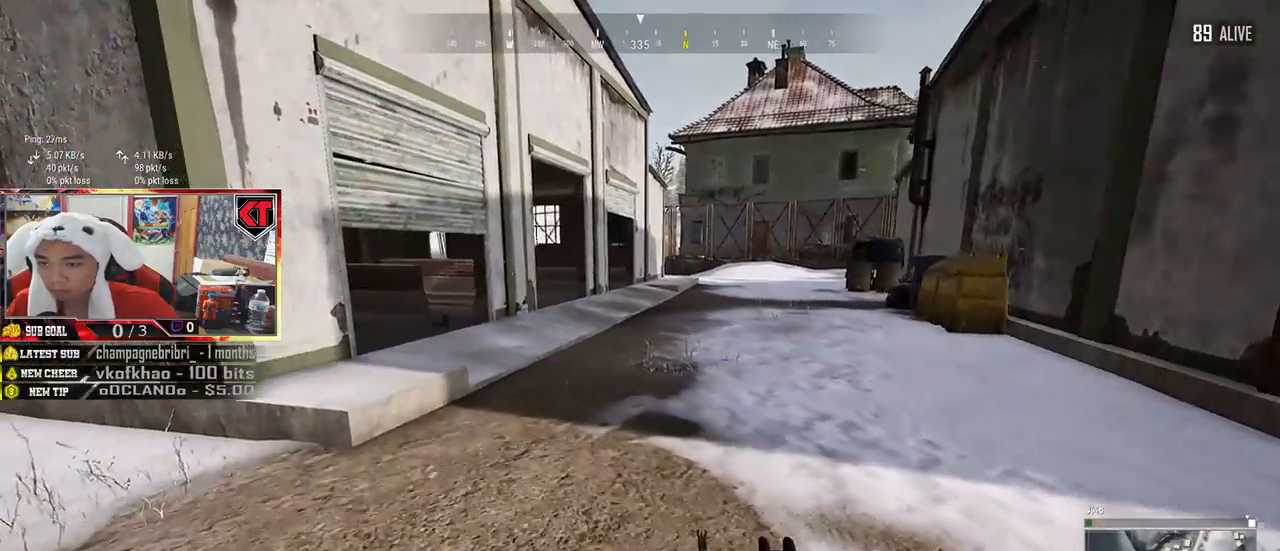
{"keys": ["w"], "mouse": [], "events": [[84, "a", "down"], [500, "a", "up"]]}
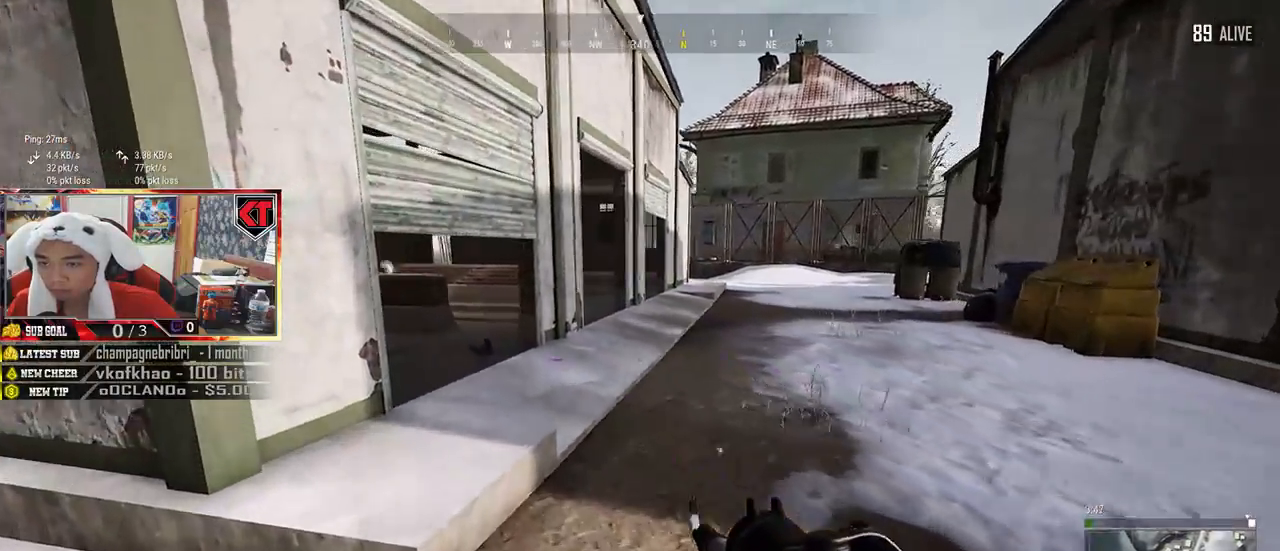
{"keys": ["d", "w"], "mouse": [], "events": [[200, "d", "down"]]}
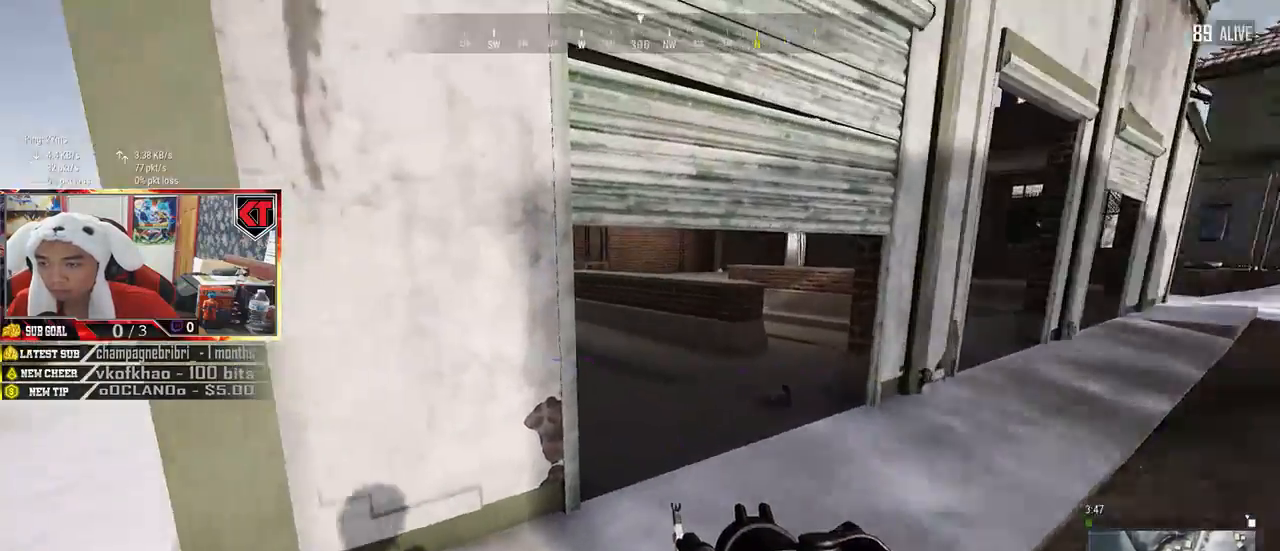
{"keys": ["a", "s"], "mouse": [], "events": [[17, "w", "up"], [234, "s", "down"], [450, "a", "down"], [467, "d", "up"]]}
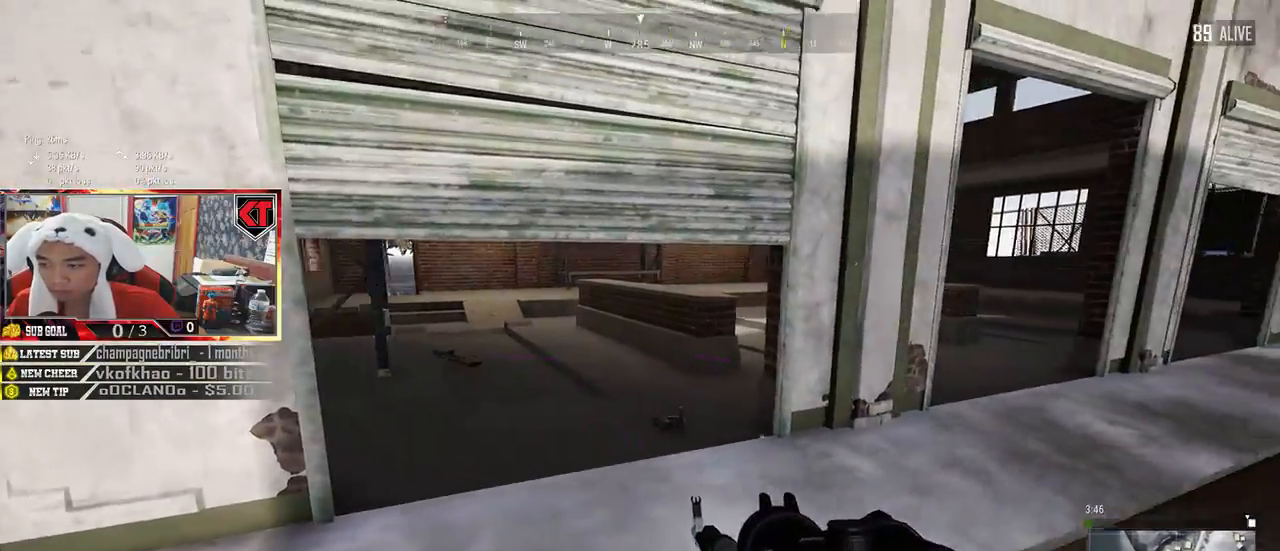
{"keys": ["d"], "mouse": [], "events": [[284, "a", "up"], [317, "d", "down"], [500, "s", "up"]]}
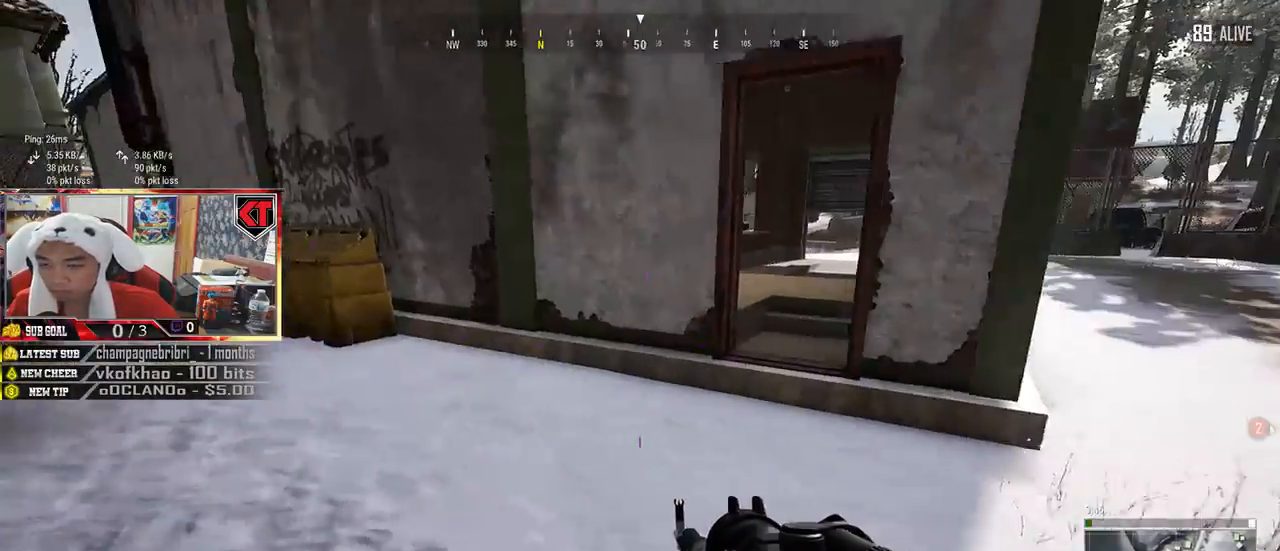
{"keys": ["w"], "mouse": [], "events": [[184, "w", "down"], [250, "d", "up"]]}
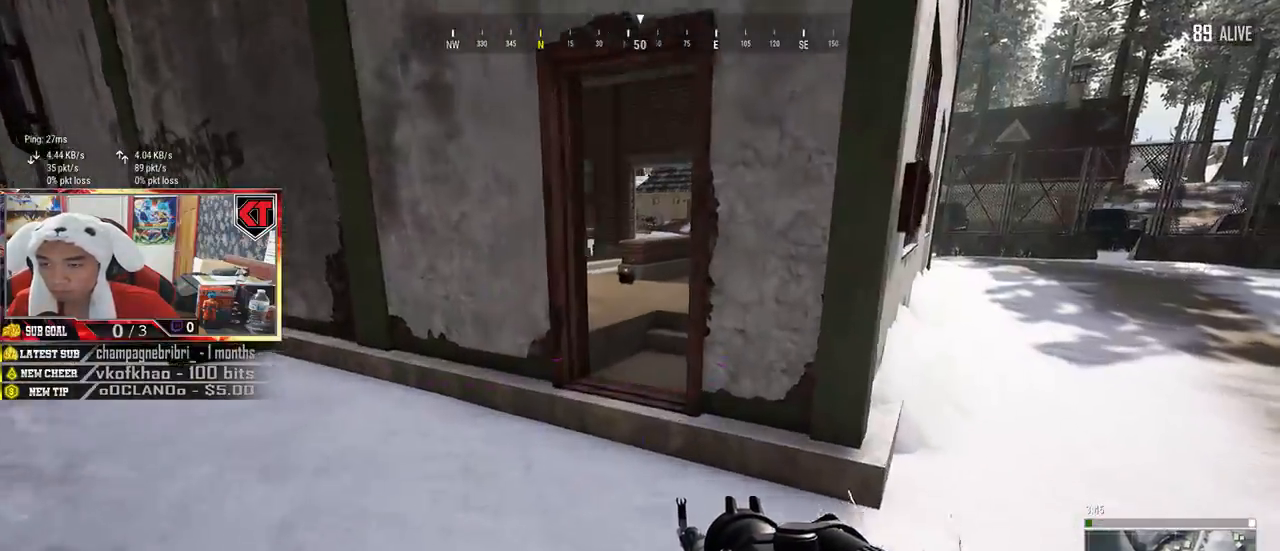
{"keys": ["d", "w"], "mouse": [], "events": [[467, "d", "down"]]}
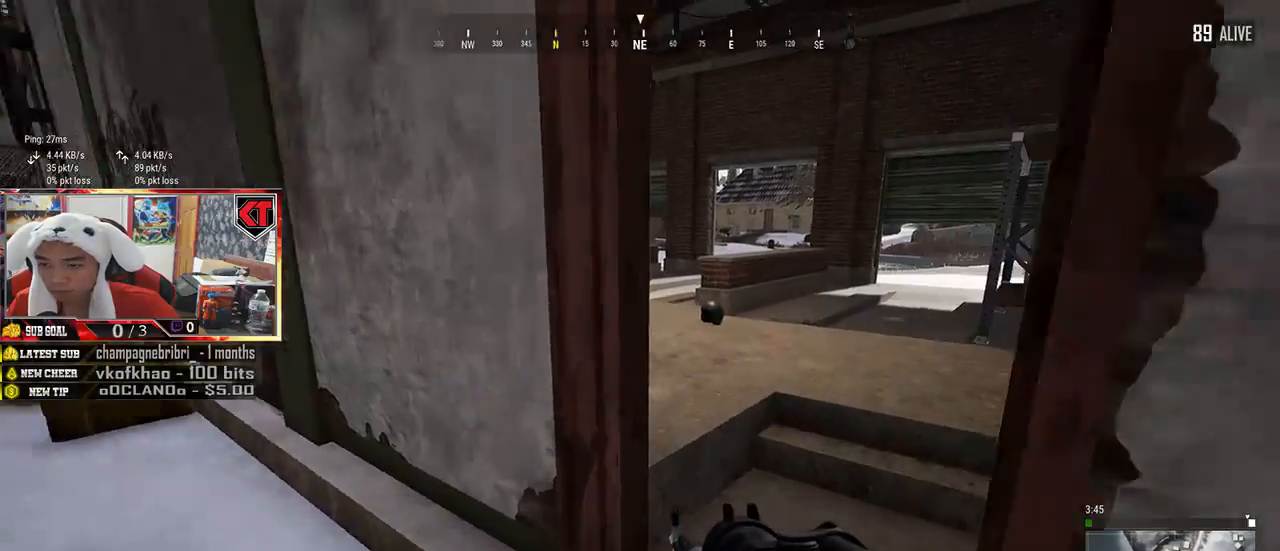
{"keys": ["d", "w"], "mouse": [], "events": [[384, "w", "up"], [467, "w", "down"]]}
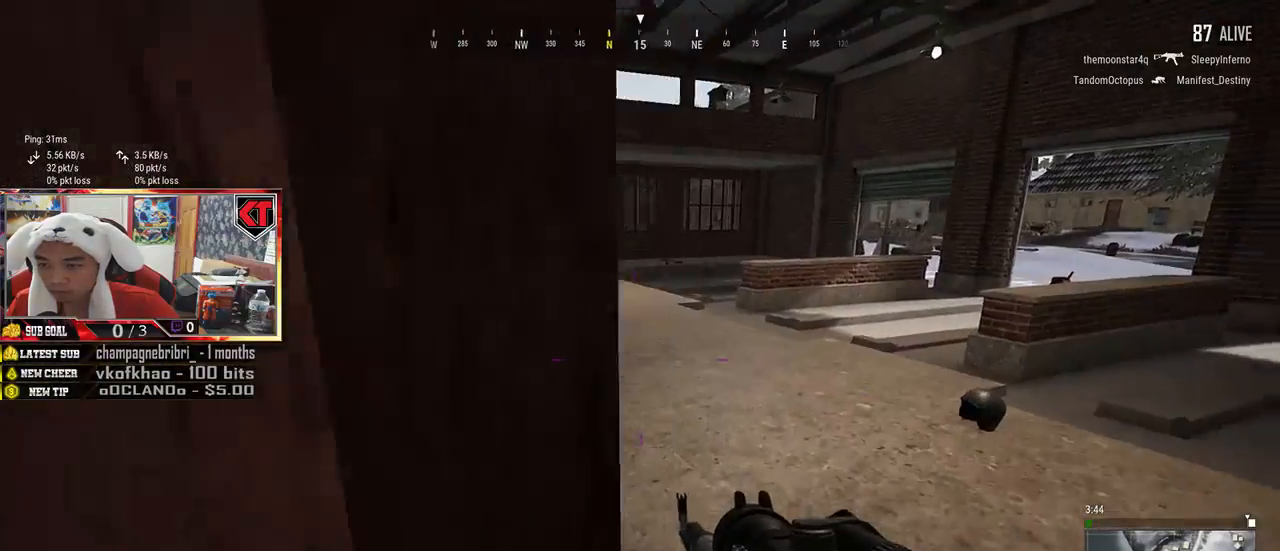
{"keys": ["d", "s"], "mouse": [], "events": [[234, "w", "up"], [434, "s", "down"]]}
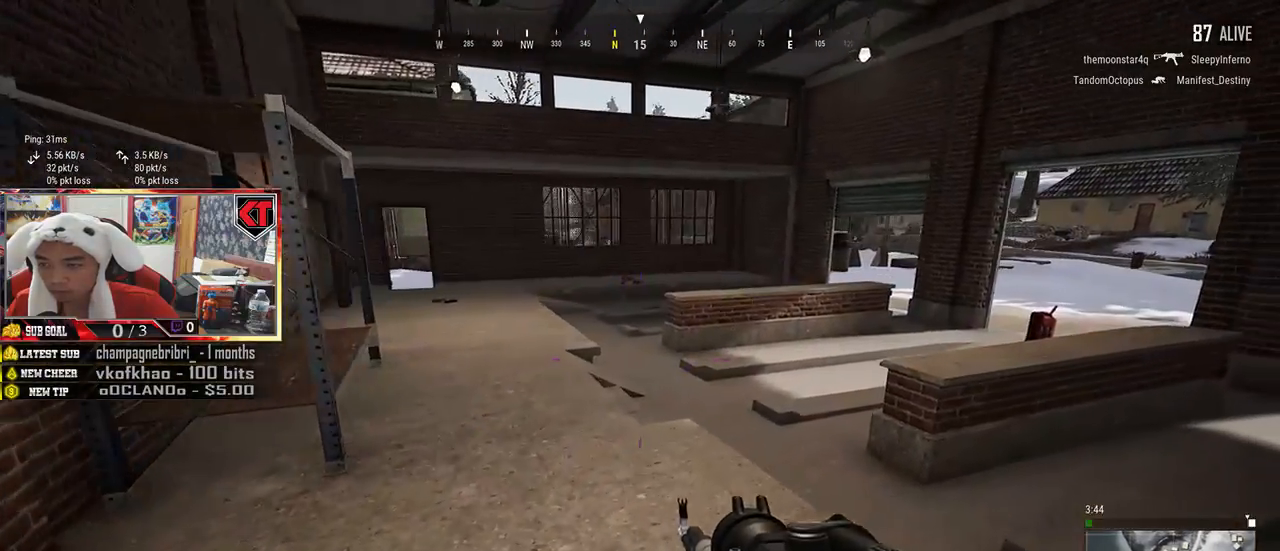
{"keys": ["a", "w"], "mouse": [], "events": [[134, "a", "down"], [150, "d", "up"], [250, "s", "up"], [467, "w", "down"]]}
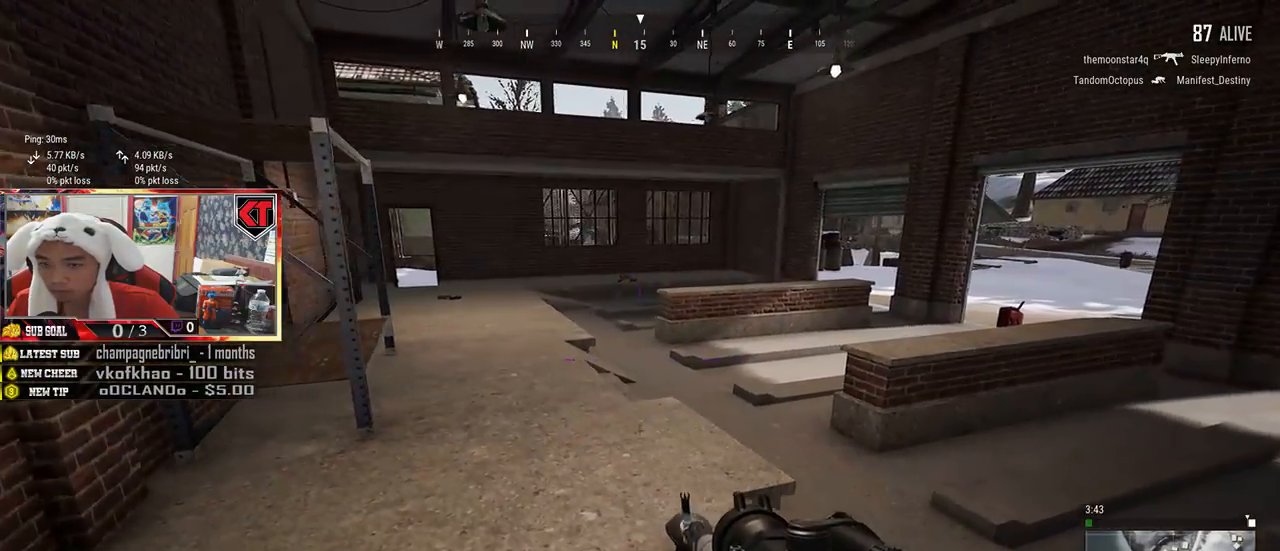
{"keys": ["w"], "mouse": [], "events": [[134, "a", "up"]]}